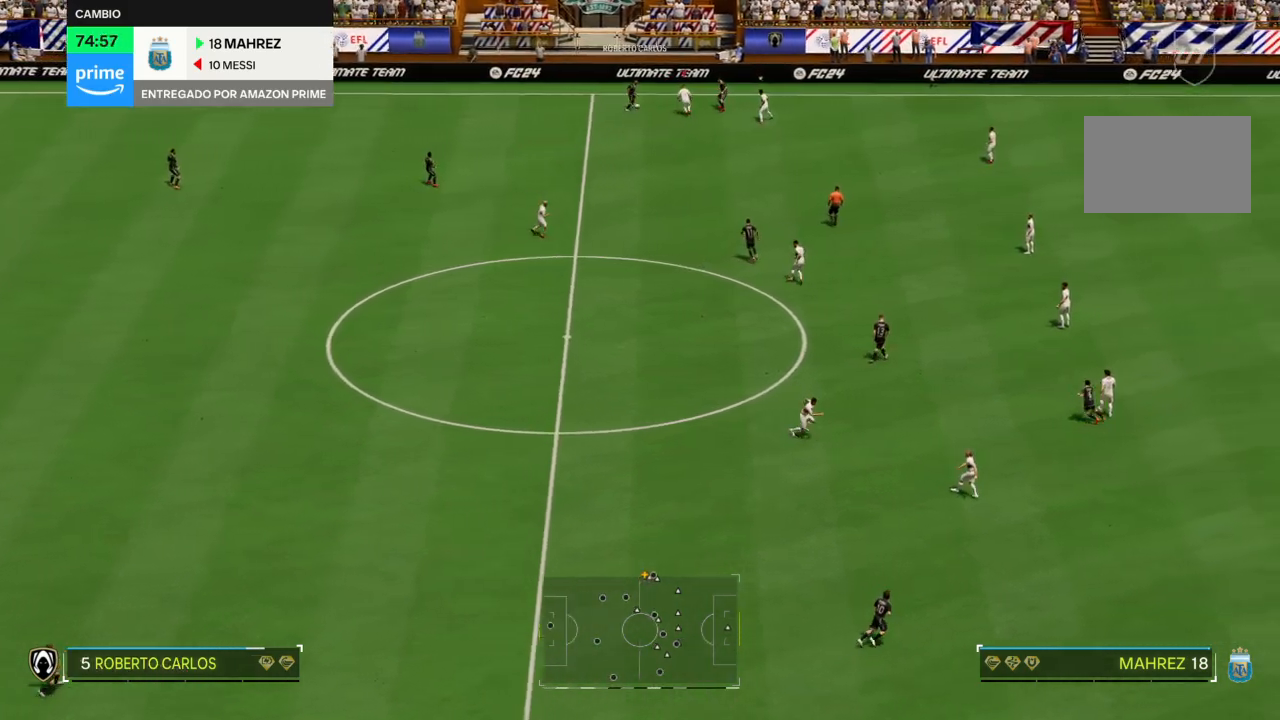
Gameplay with a controller (PlayStation layout); each line is a JSON object with the inputs held at the frame after it. "events" lists button and stick changes between this image and that frame as [ms after this image, input, new state], when the widget could be followed in between. Not read: L3 R3.
{"buttons": ["L2"], "left_stick": "down-left", "right_stick": "center", "events": [[167, "left_stick", "left"], [367, "CIRCLE", "down"], [434, "left_stick", "down-left"], [500, "CIRCLE", "up"]]}
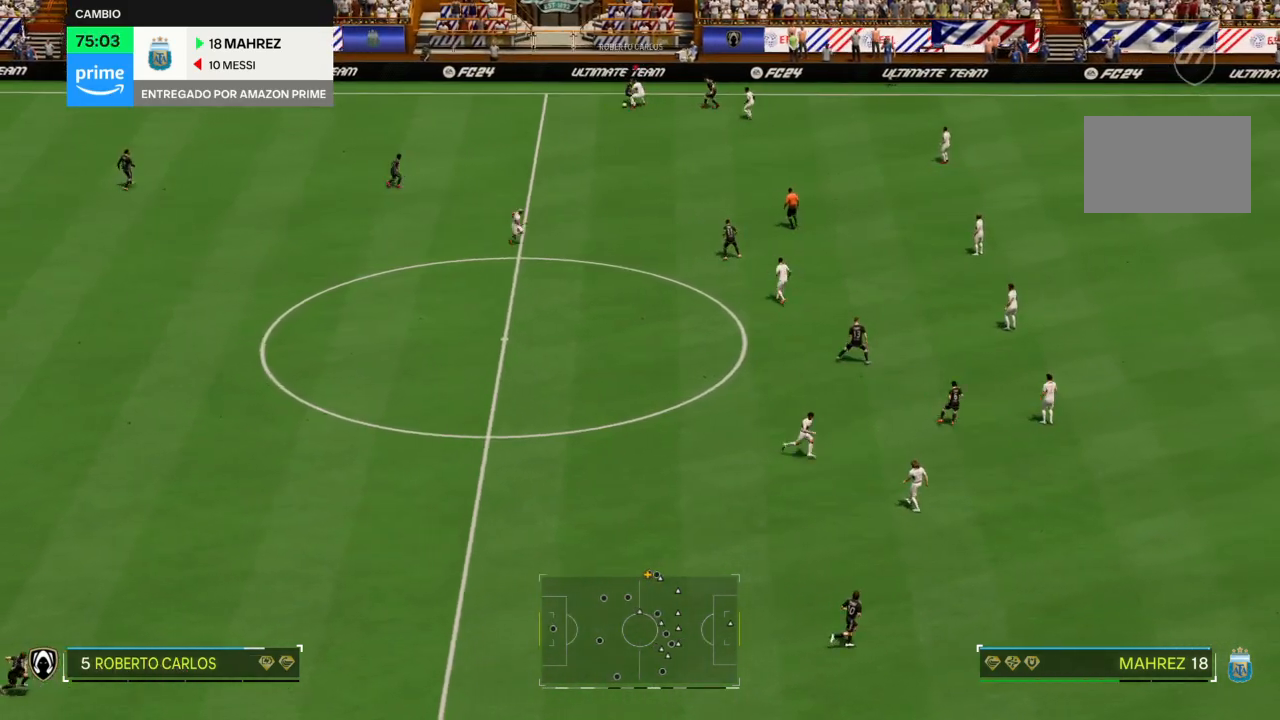
{"buttons": ["R2"], "left_stick": "down-left", "right_stick": "center", "events": [[67, "L2", "up"], [467, "R2", "down"]]}
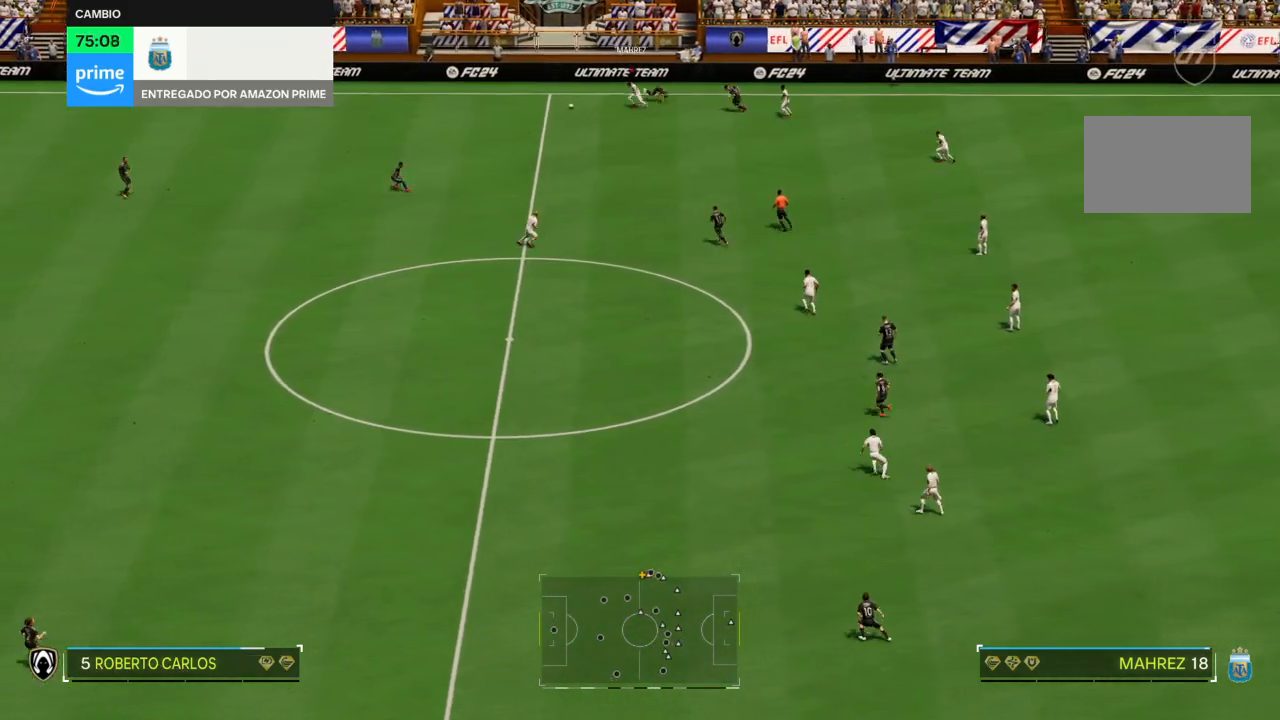
{"buttons": ["R2"], "left_stick": "left", "right_stick": "center", "events": [[33, "left_stick", "left"]]}
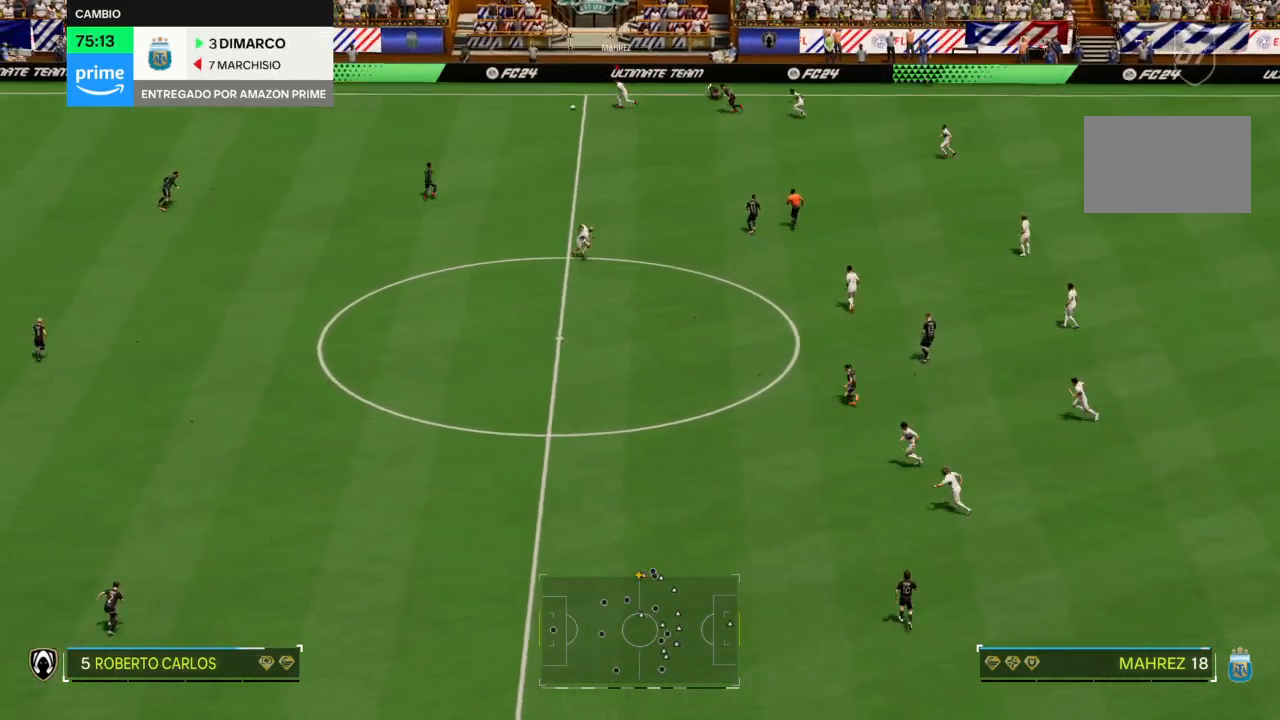
{"buttons": ["R2"], "left_stick": "left", "right_stick": "center", "events": []}
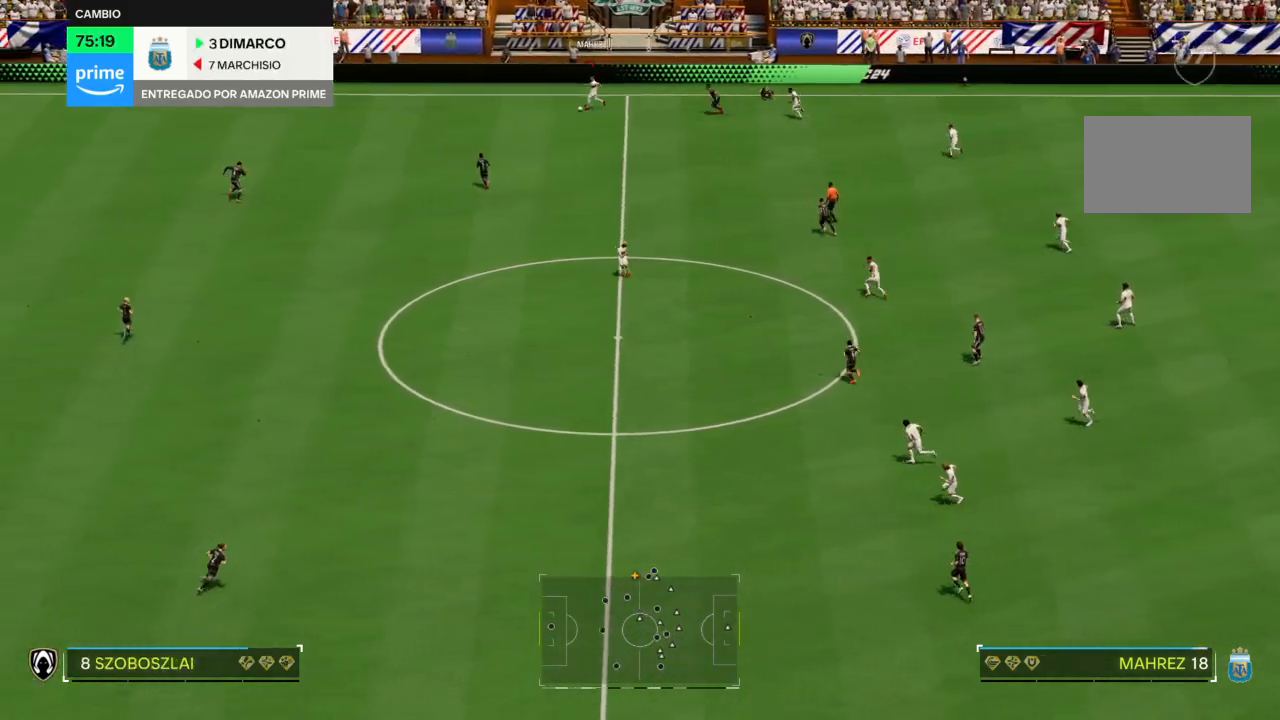
{"buttons": ["R2"], "left_stick": "left", "right_stick": "center", "events": []}
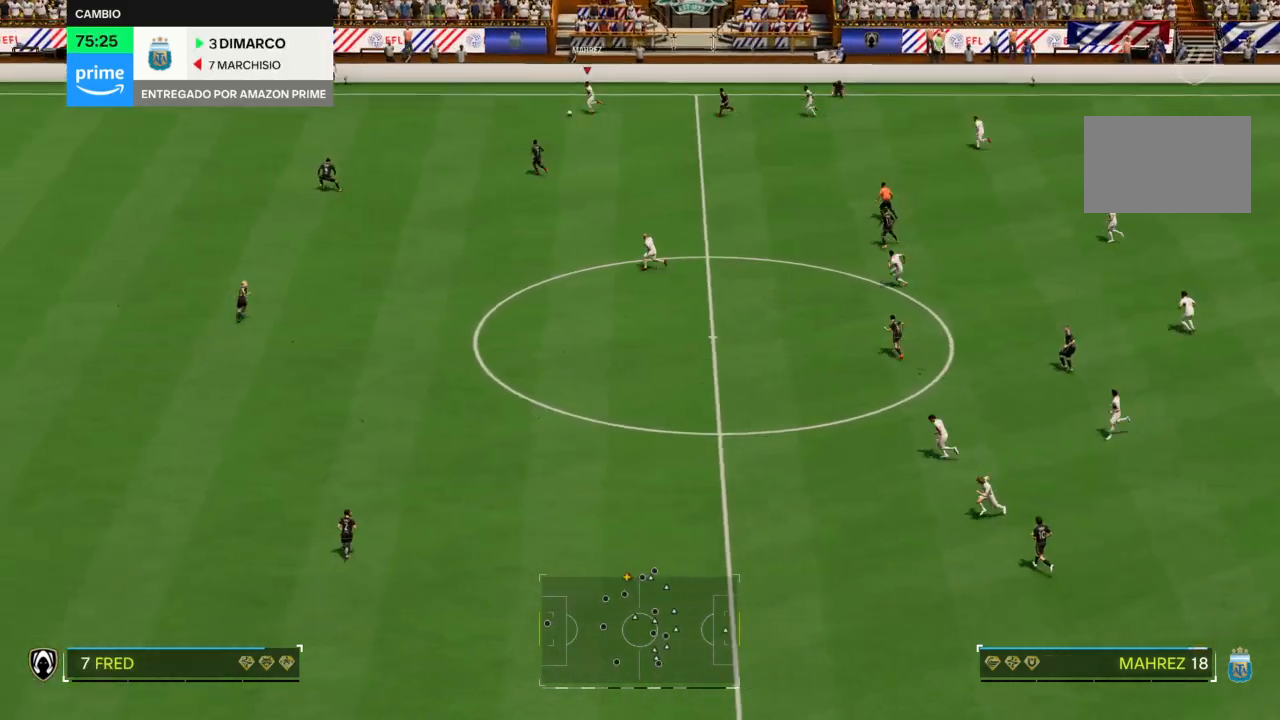
{"buttons": ["R2"], "left_stick": "left", "right_stick": "center", "events": []}
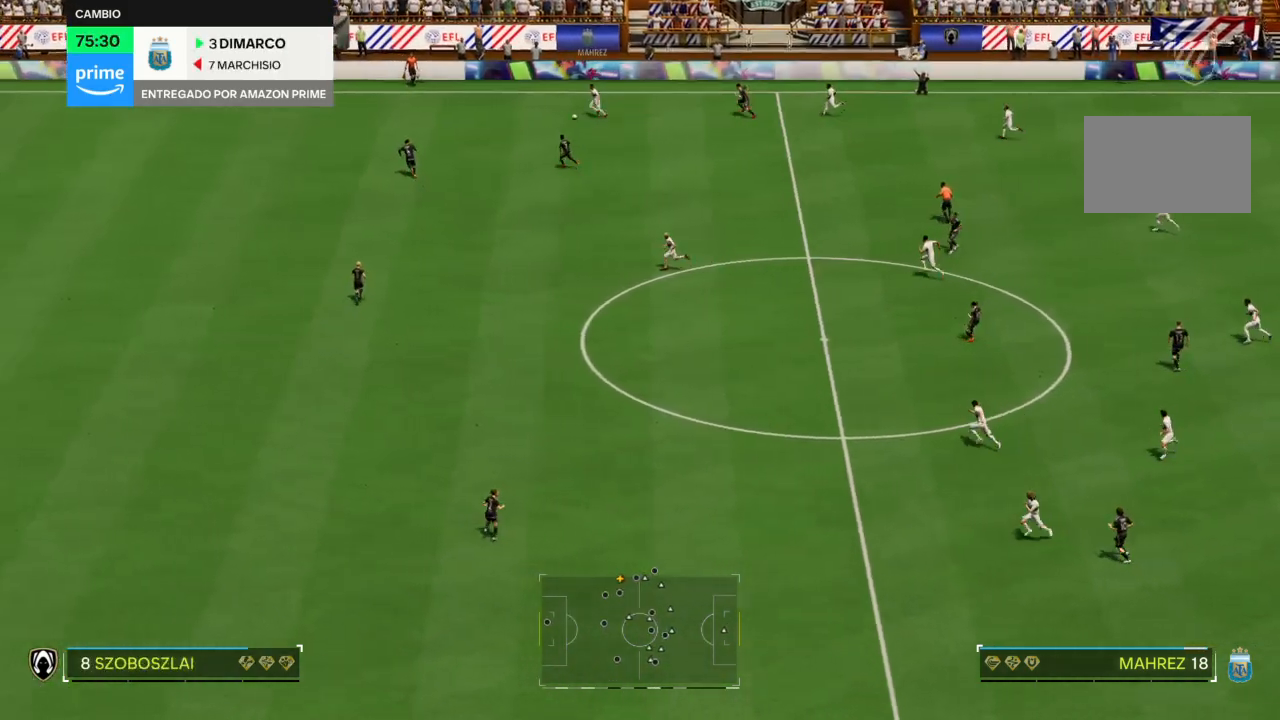
{"buttons": [], "left_stick": "left", "right_stick": "center", "events": [[400, "R2", "up"]]}
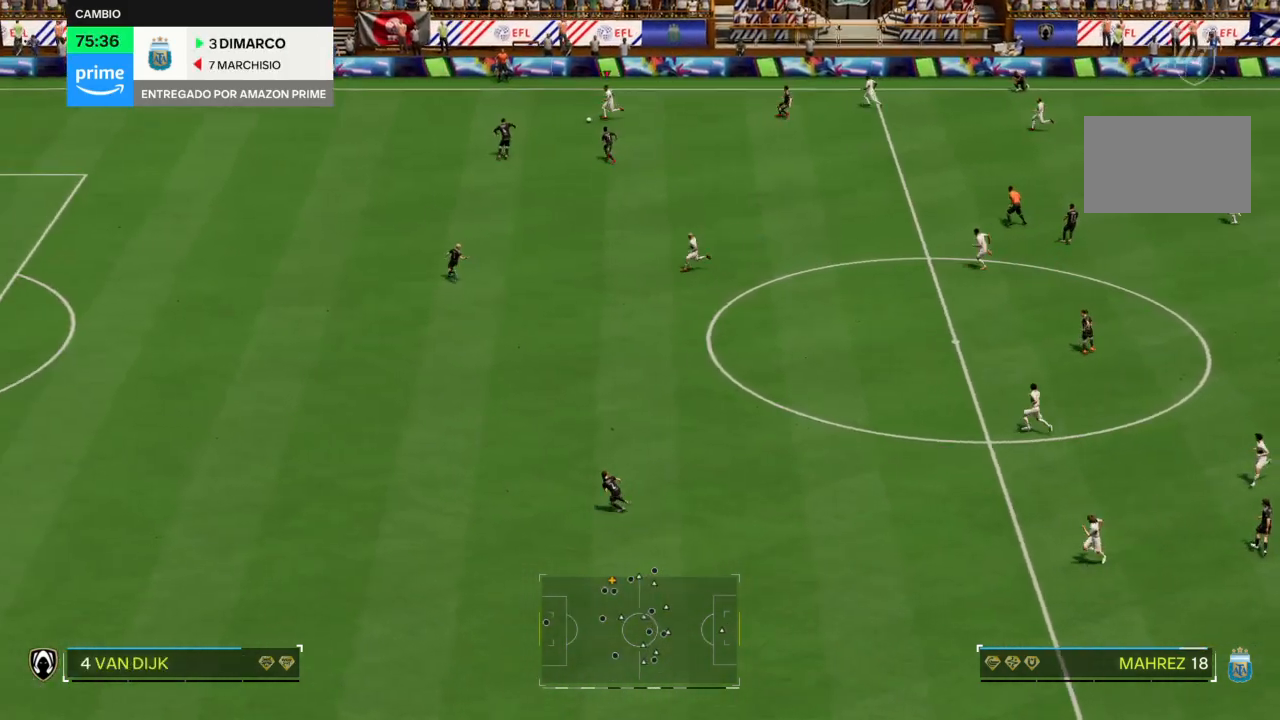
{"buttons": ["R1"], "left_stick": "right", "right_stick": "center", "events": [[67, "R1", "down"], [267, "R1", "up"], [267, "left_stick", "down"], [401, "left_stick", "right"], [434, "R1", "down"]]}
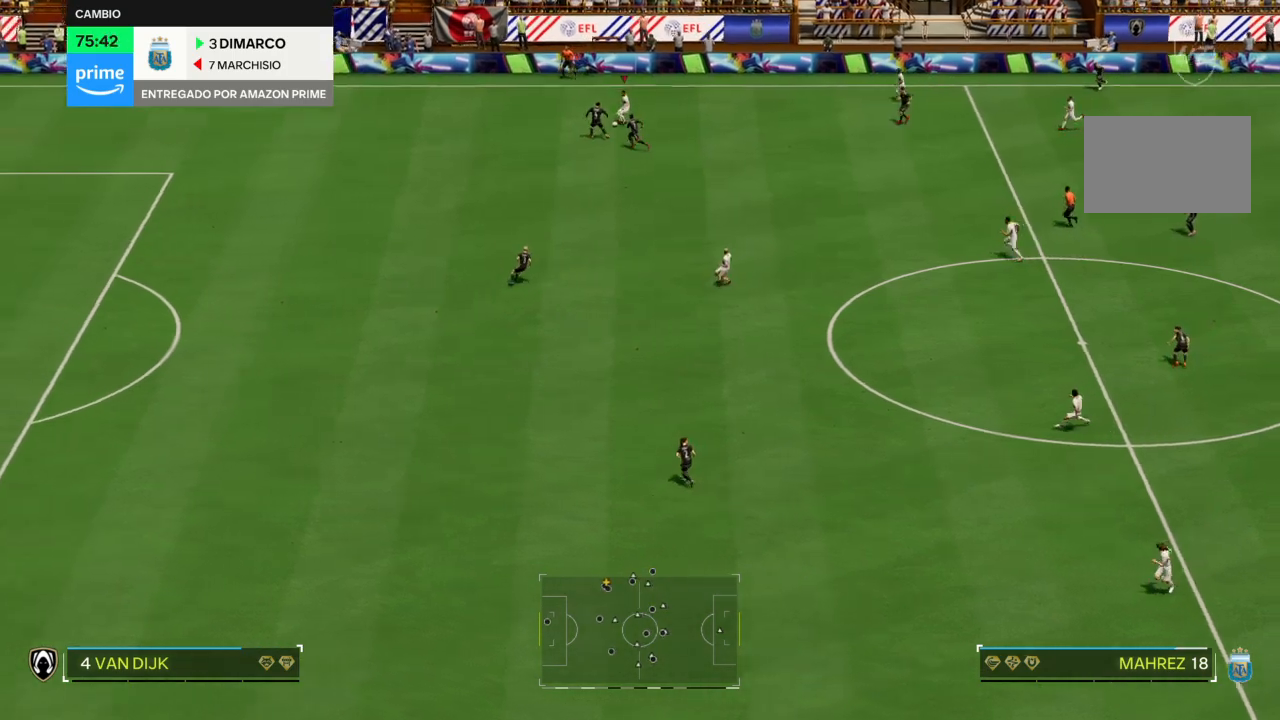
{"buttons": ["R1"], "left_stick": "right", "right_stick": "center", "events": []}
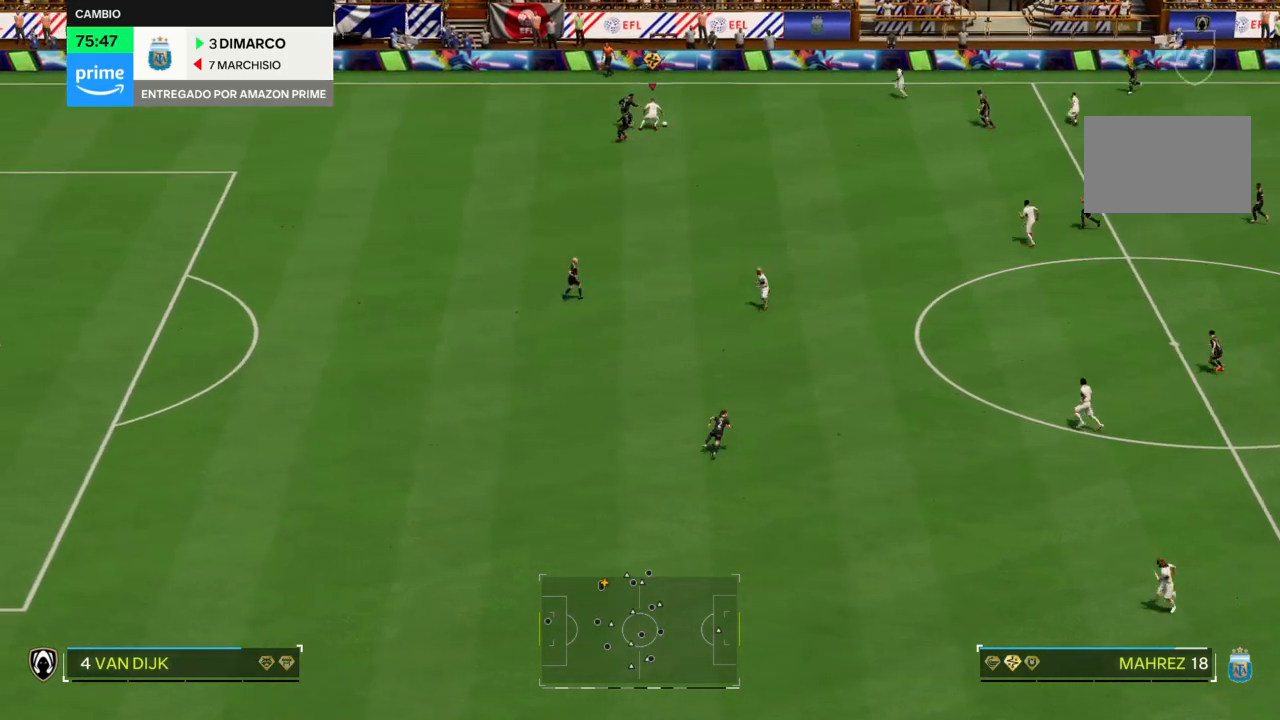
{"buttons": [], "left_stick": "down", "right_stick": "center", "events": [[134, "left_stick", "down-right"], [234, "R1", "up"], [301, "left_stick", "down"]]}
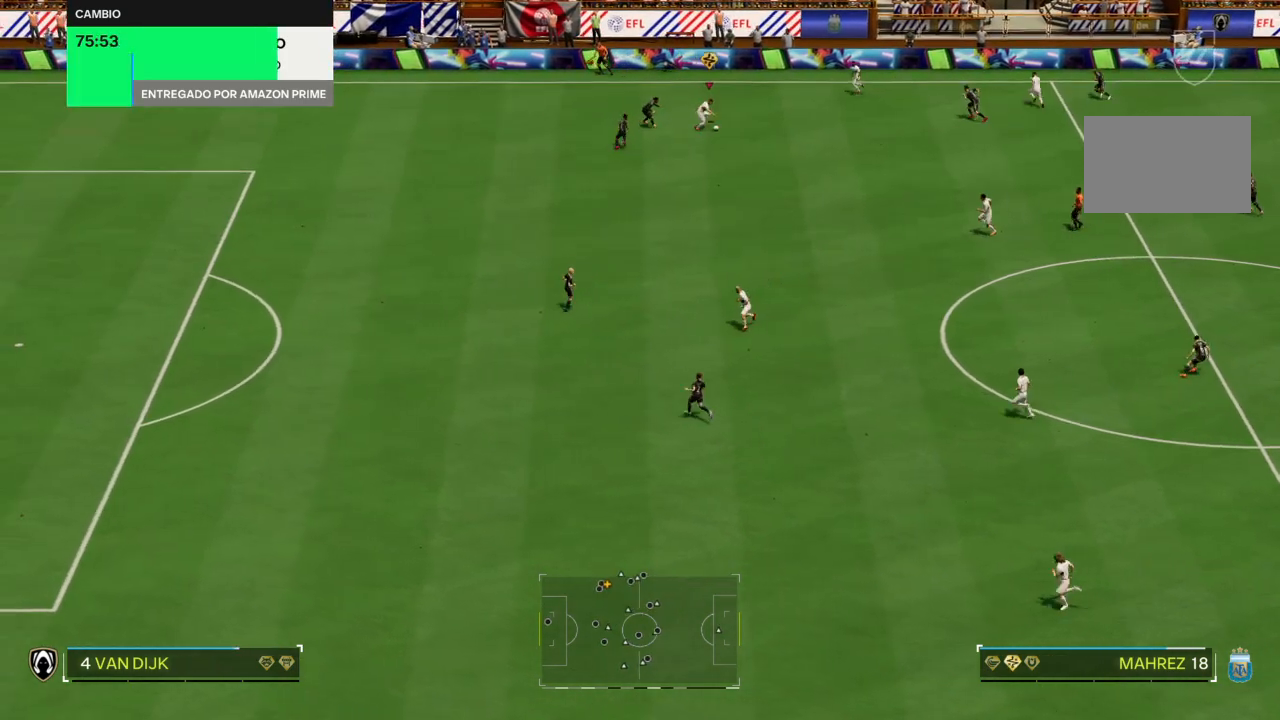
{"buttons": [], "left_stick": "up", "right_stick": "center", "events": [[367, "left_stick", "up-right"], [500, "left_stick", "up"]]}
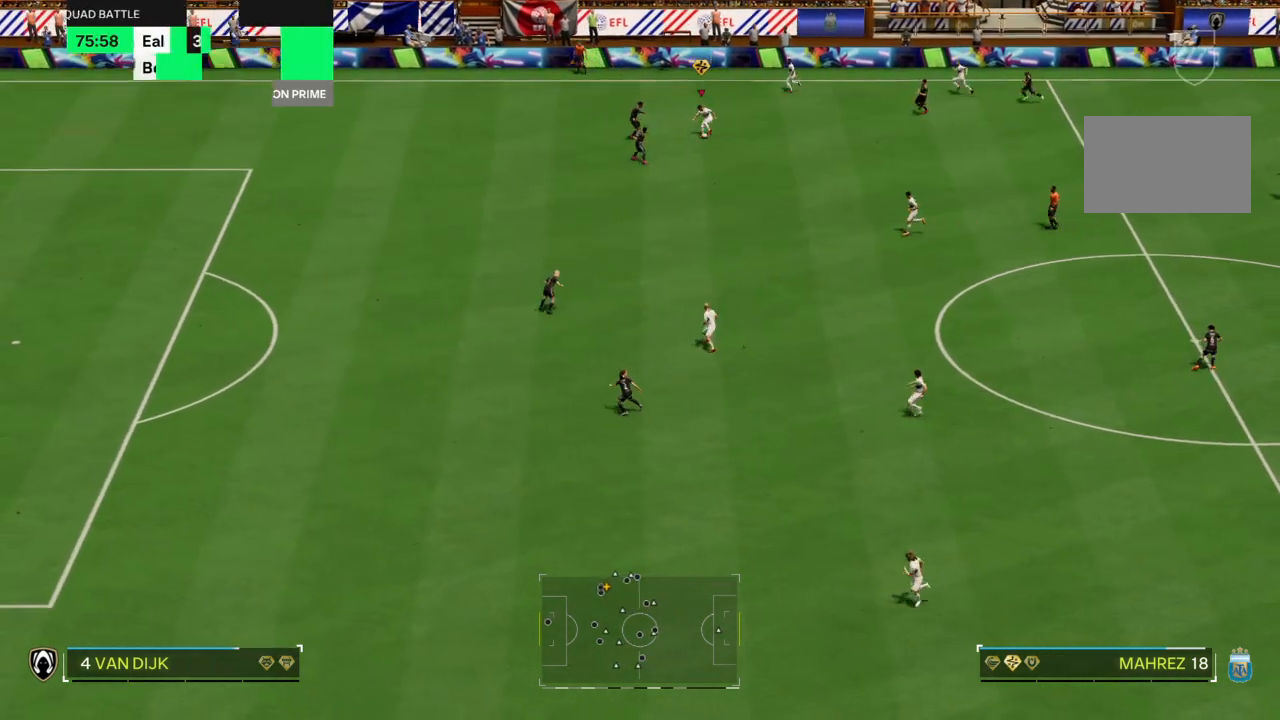
{"buttons": ["TRIANGLE"], "left_stick": "up-left", "right_stick": "center", "events": [[367, "left_stick", "up-left"], [401, "TRIANGLE", "down"]]}
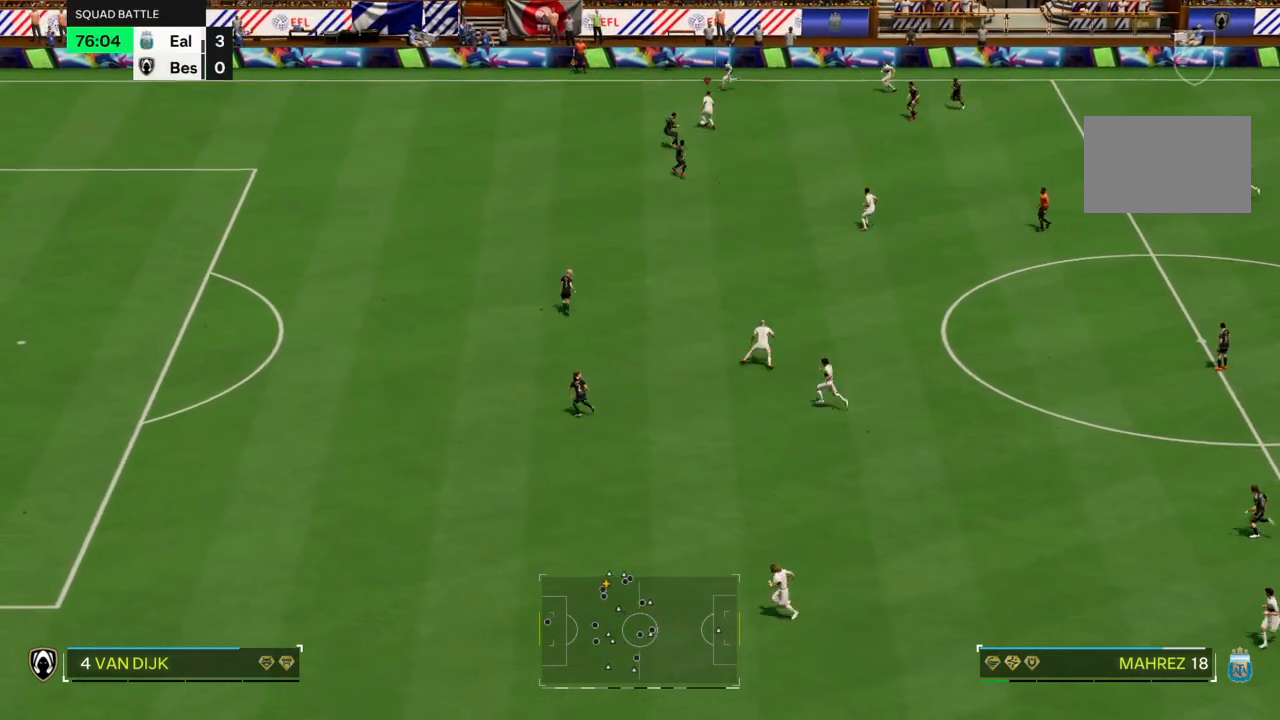
{"buttons": ["R2"], "left_stick": "down-left", "right_stick": "center", "events": [[33, "TRIANGLE", "up"], [33, "left_stick", "left"], [300, "left_stick", "down-left"], [333, "R2", "down"]]}
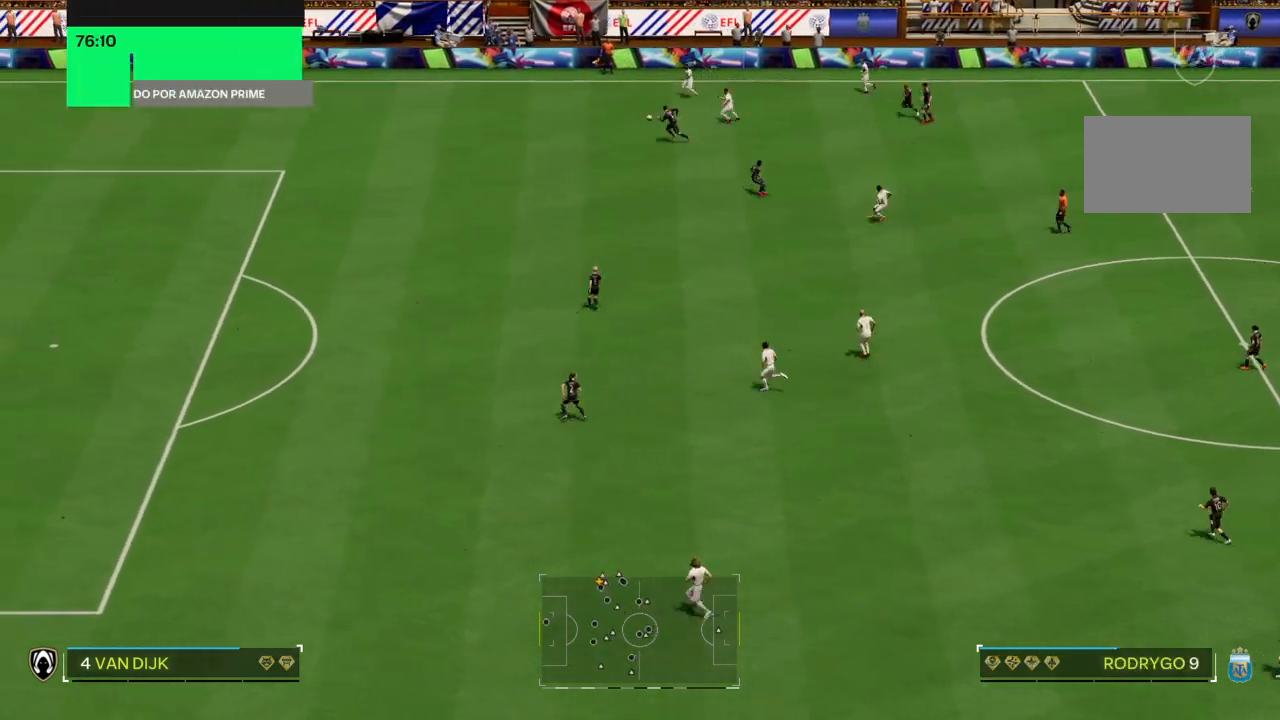
{"buttons": ["R2"], "left_stick": "down-left", "right_stick": "center", "events": []}
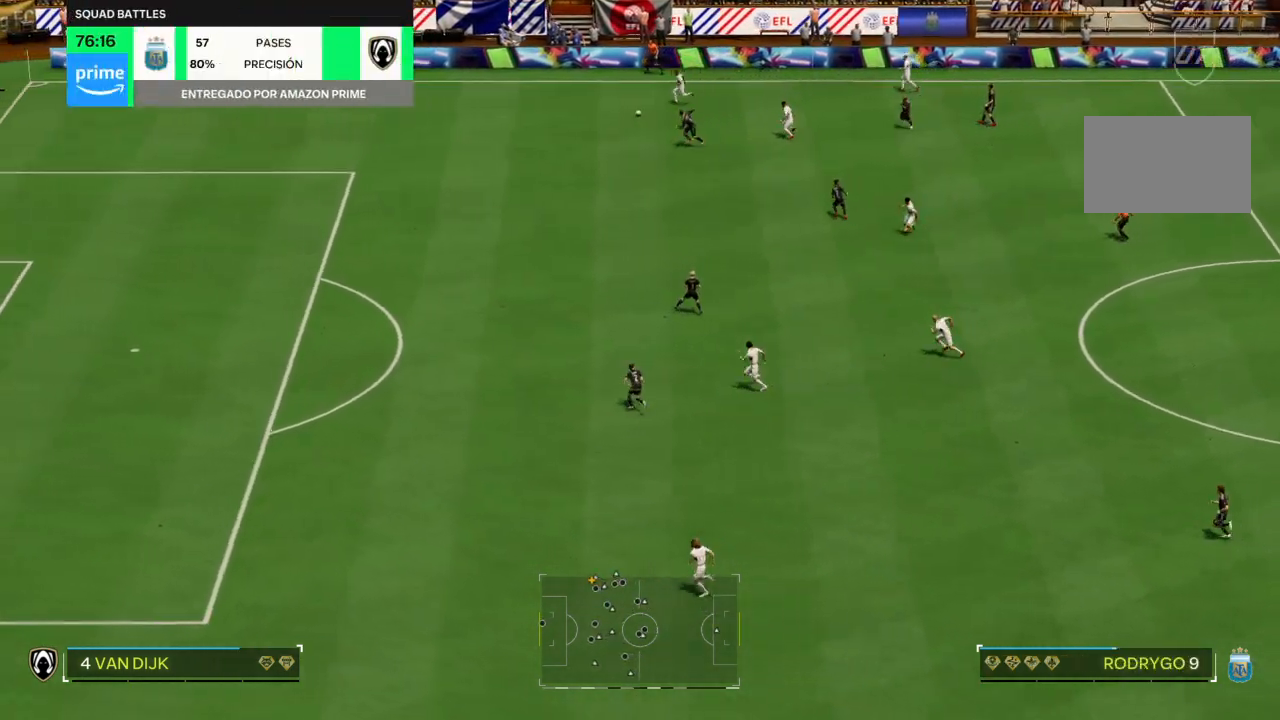
{"buttons": ["R2"], "left_stick": "down-left", "right_stick": "center", "events": [[67, "R2", "up"], [167, "R2", "down"]]}
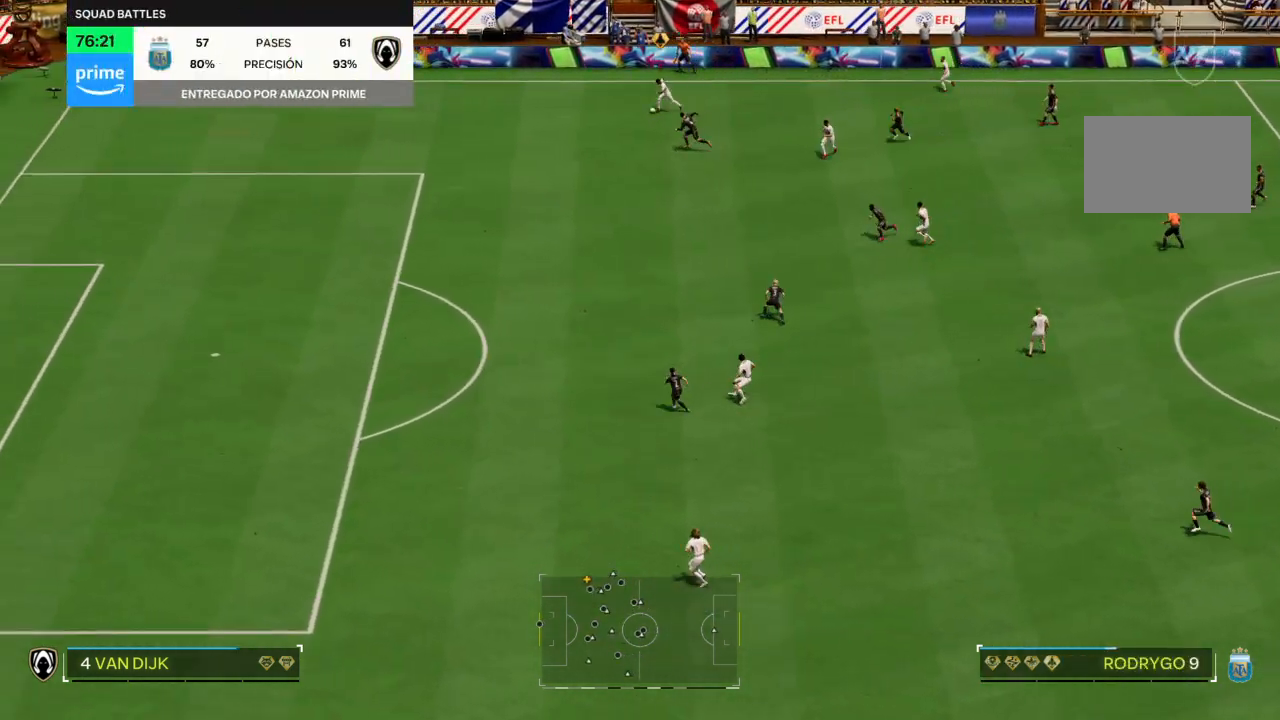
{"buttons": ["R2"], "left_stick": "down-left", "right_stick": "center", "events": []}
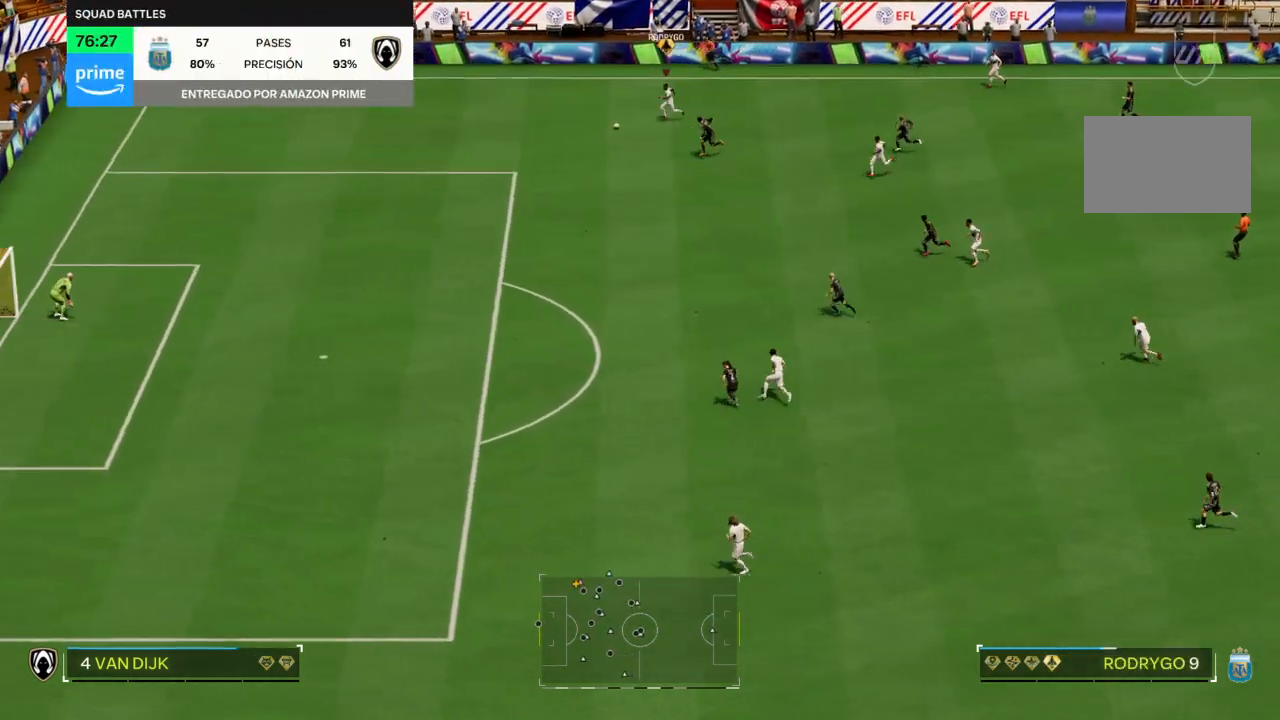
{"buttons": ["R2"], "left_stick": "down-left", "right_stick": "center", "events": []}
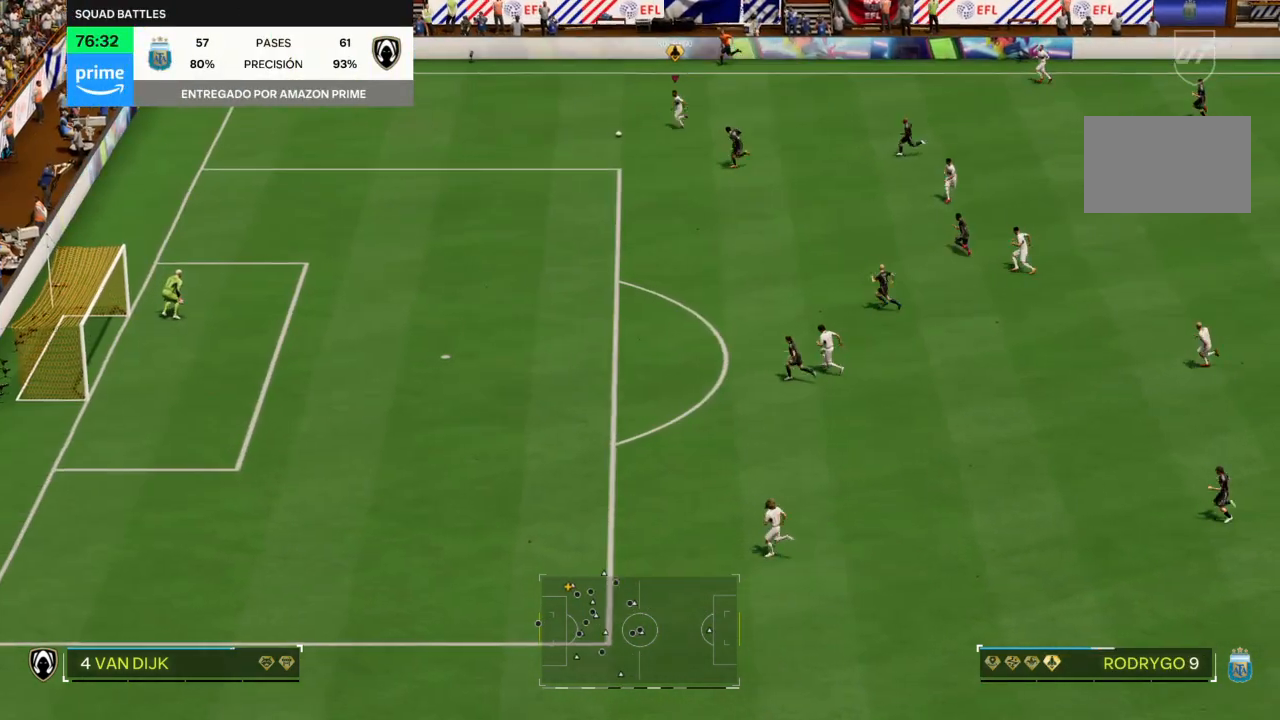
{"buttons": ["R2"], "left_stick": "down-left", "right_stick": "center", "events": []}
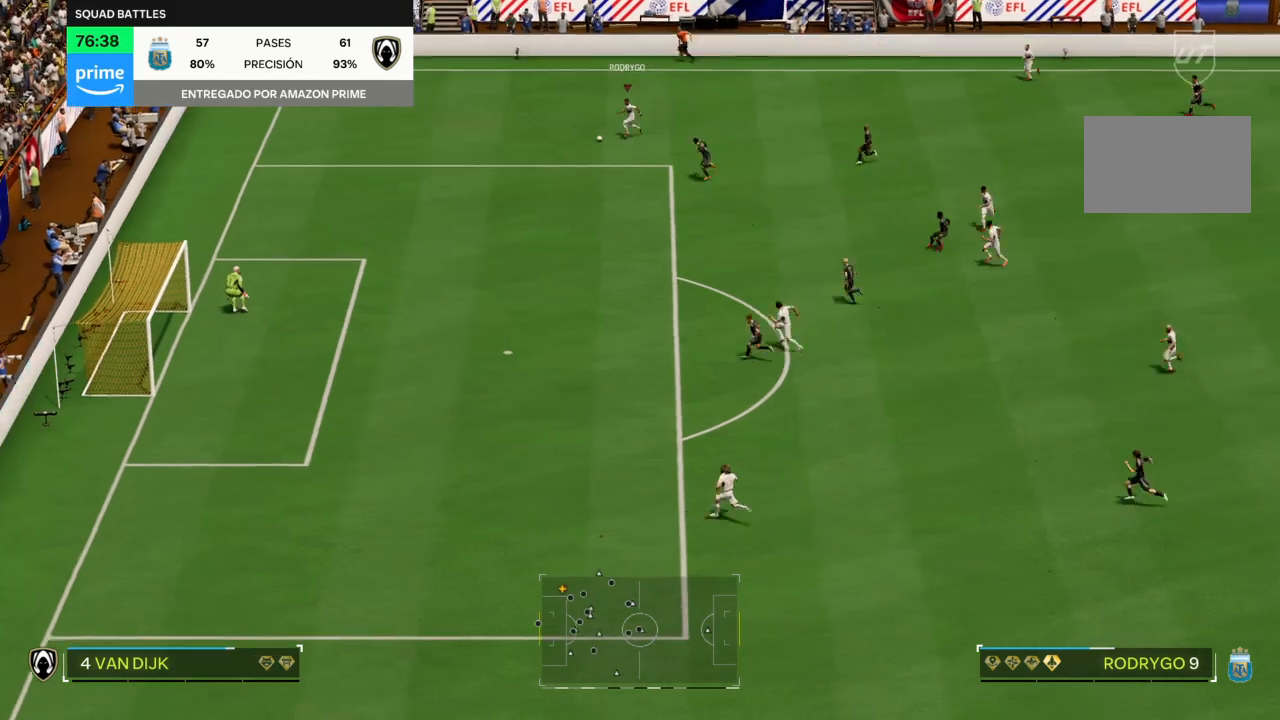
{"buttons": ["R2"], "left_stick": "down-left", "right_stick": "center", "events": []}
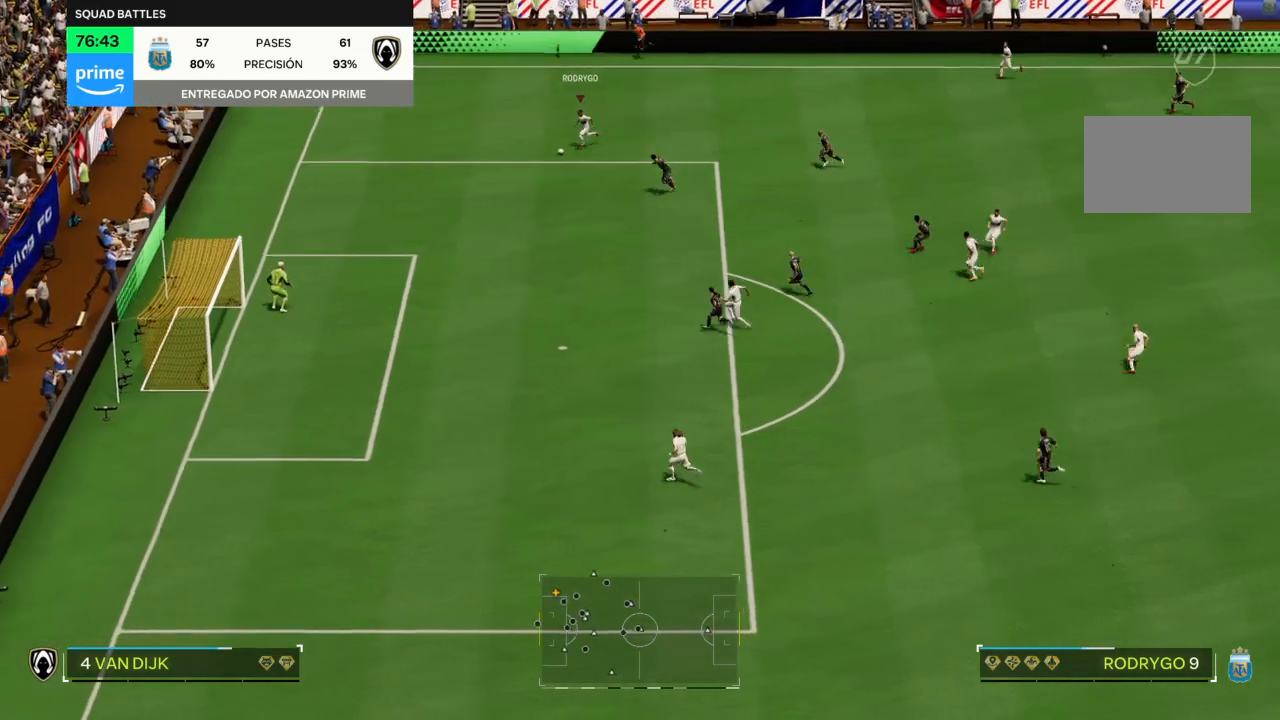
{"buttons": ["SQUARE"], "left_stick": "down", "right_stick": "center", "events": [[334, "SQUARE", "down"], [367, "R2", "up"], [367, "left_stick", "down"]]}
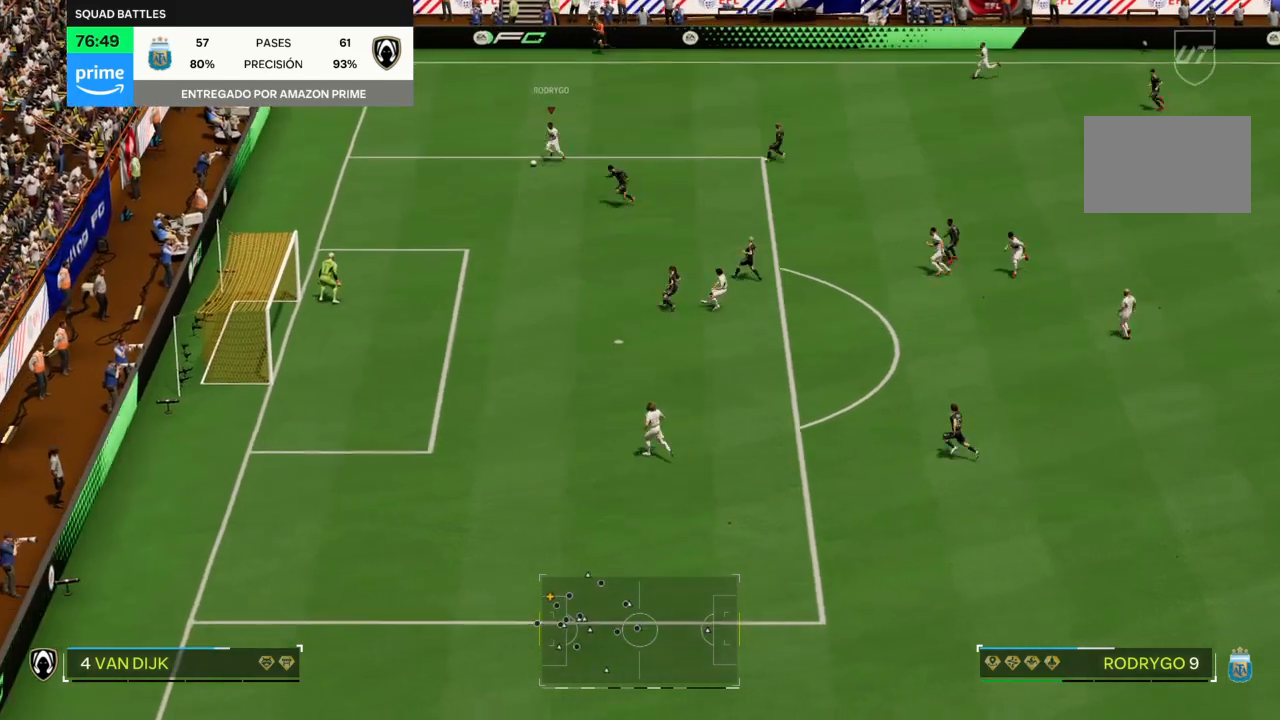
{"buttons": [], "left_stick": "down", "right_stick": "center", "events": [[33, "SQUARE", "up"]]}
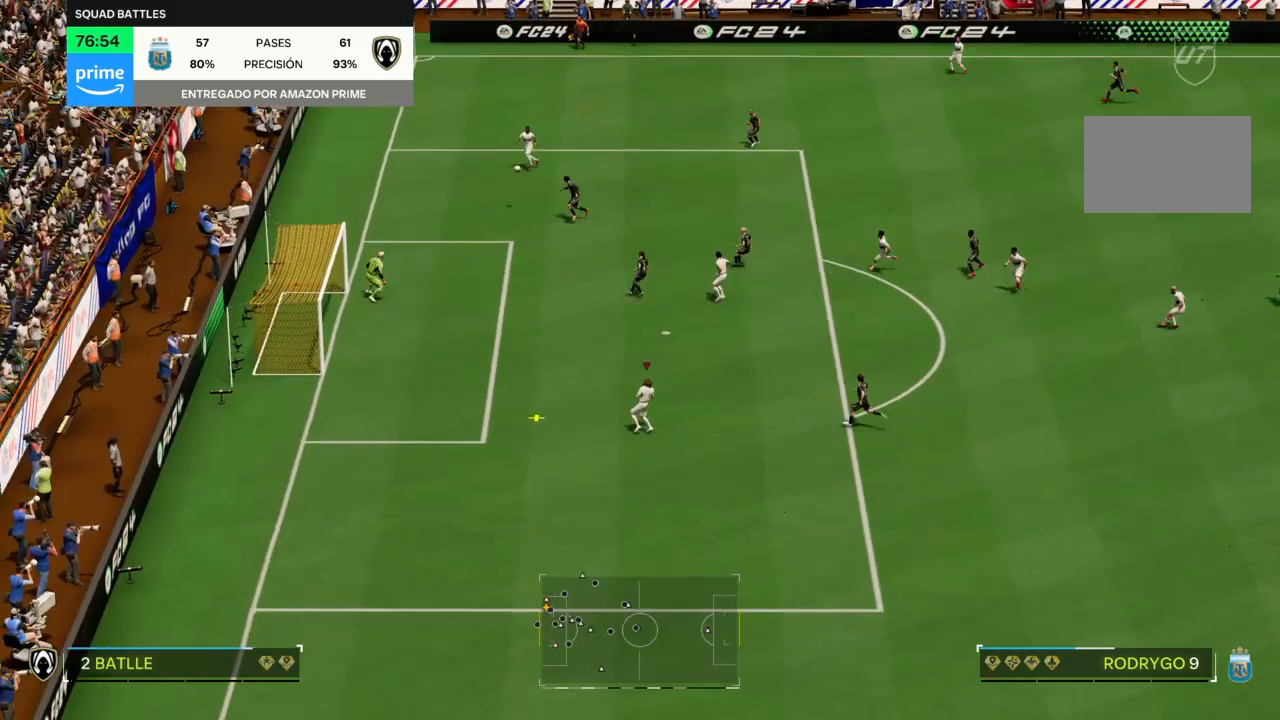
{"buttons": ["CIRCLE", "L2"], "left_stick": "up", "right_stick": "center", "events": [[34, "left_stick", "down-left"], [234, "left_stick", "up-left"], [267, "L2", "down"], [334, "left_stick", "up"], [401, "CIRCLE", "down"]]}
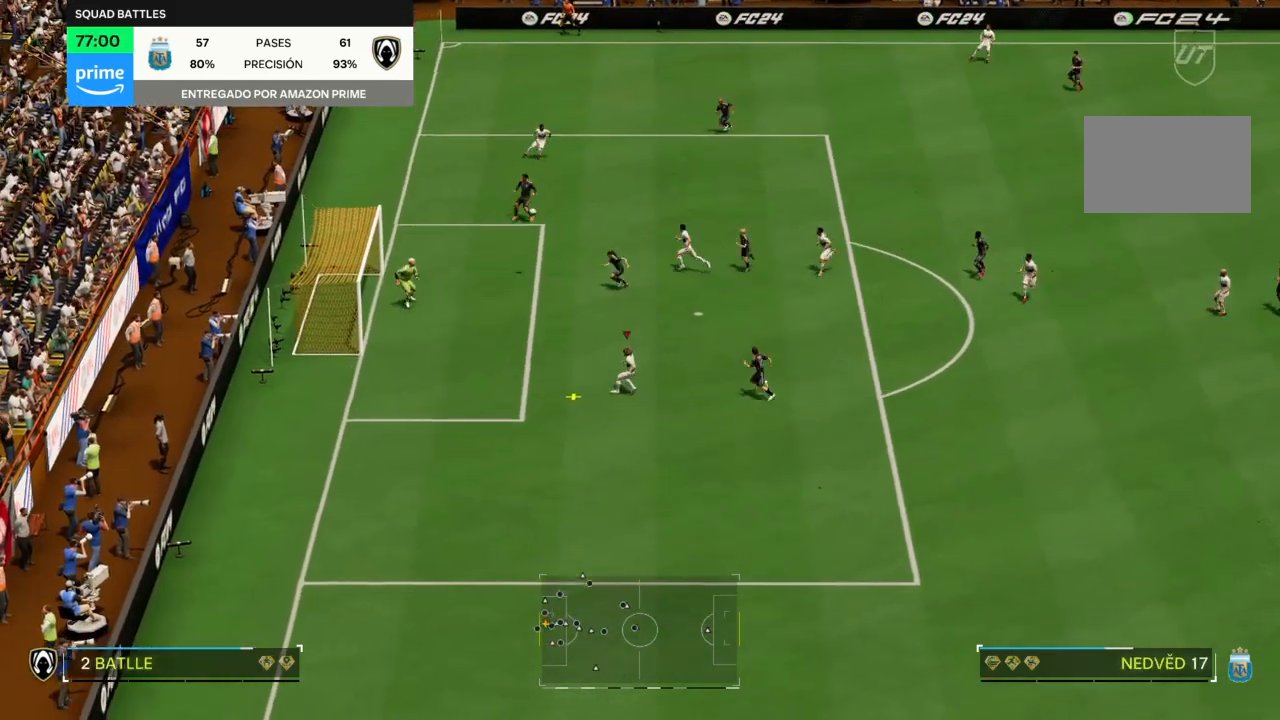
{"buttons": ["L2"], "left_stick": "up", "right_stick": "center", "events": [[67, "CIRCLE", "up"]]}
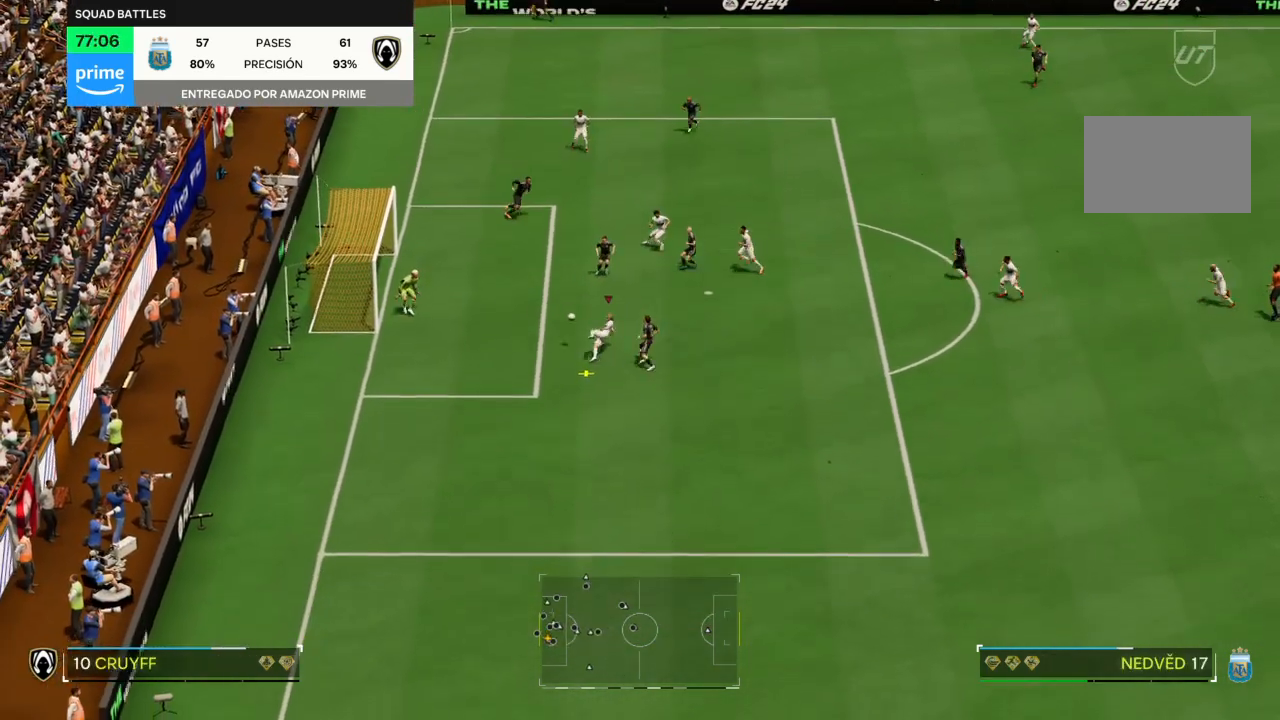
{"buttons": ["L2"], "left_stick": "up-left", "right_stick": "center", "events": [[234, "left_stick", "up-left"]]}
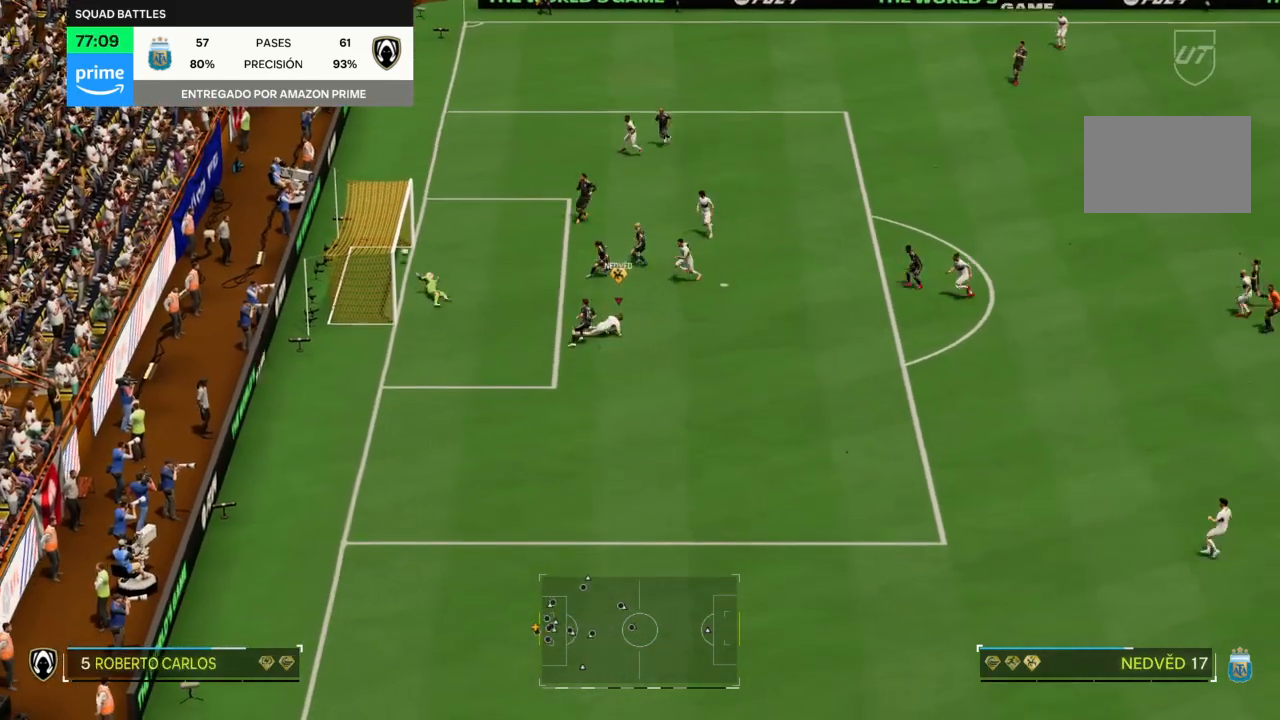
{"buttons": [], "left_stick": "center", "right_stick": "center", "events": [[167, "L2", "up"], [200, "left_stick", "center"]]}